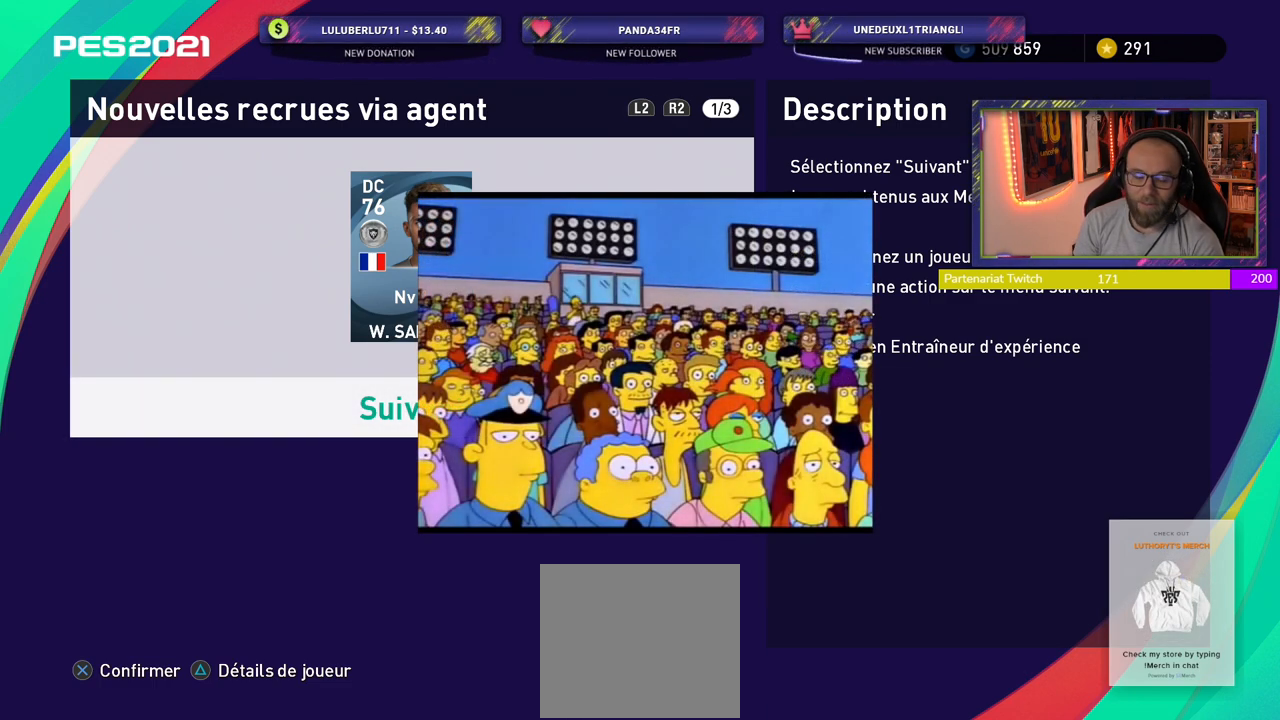
Gameplay with a controller (PlayStation layout); each line is a JSON object with the inputs held at the frame after it. "events" lists button and stick changes between this image and that frame as [ms after this image, input, new state], when the widget could be followed in between.
{"buttons": [], "left_stick": "center", "right_stick": "center", "events": [[280, "CROSS", "down"], [500, "CROSS", "up"]]}
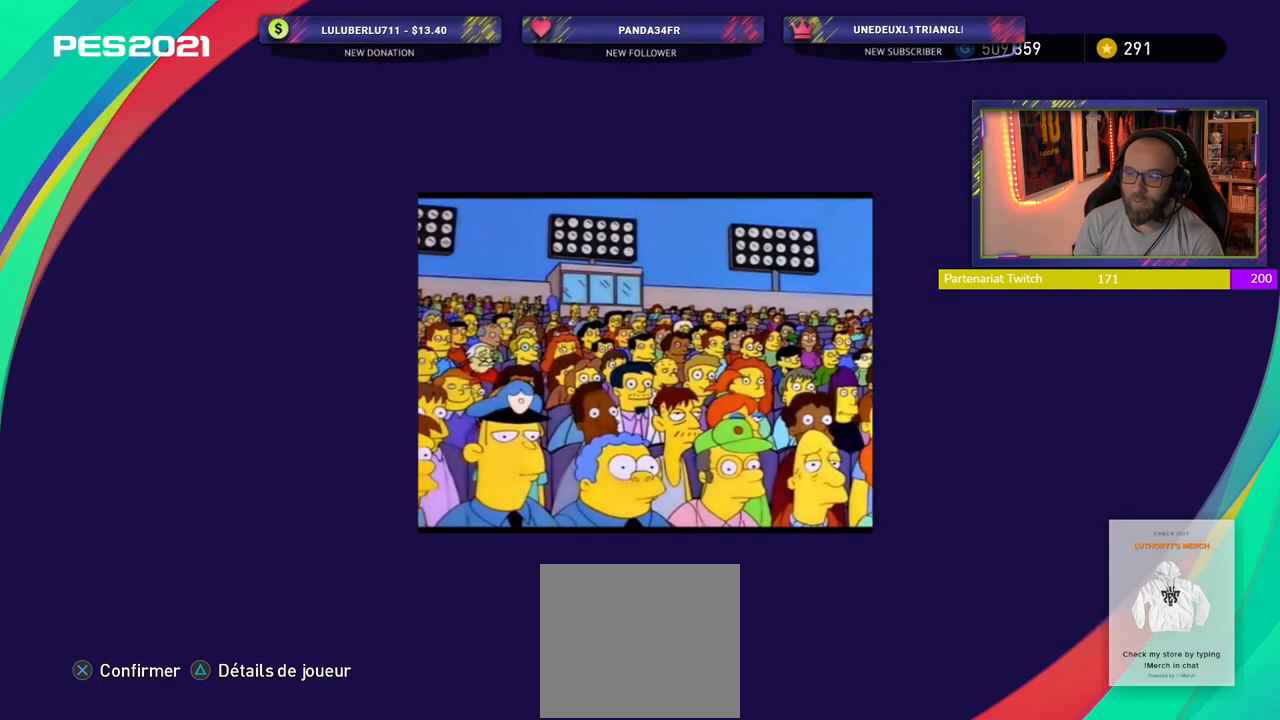
{"buttons": ["CROSS"], "left_stick": "center", "right_stick": "center", "events": [[440, "CROSS", "down"]]}
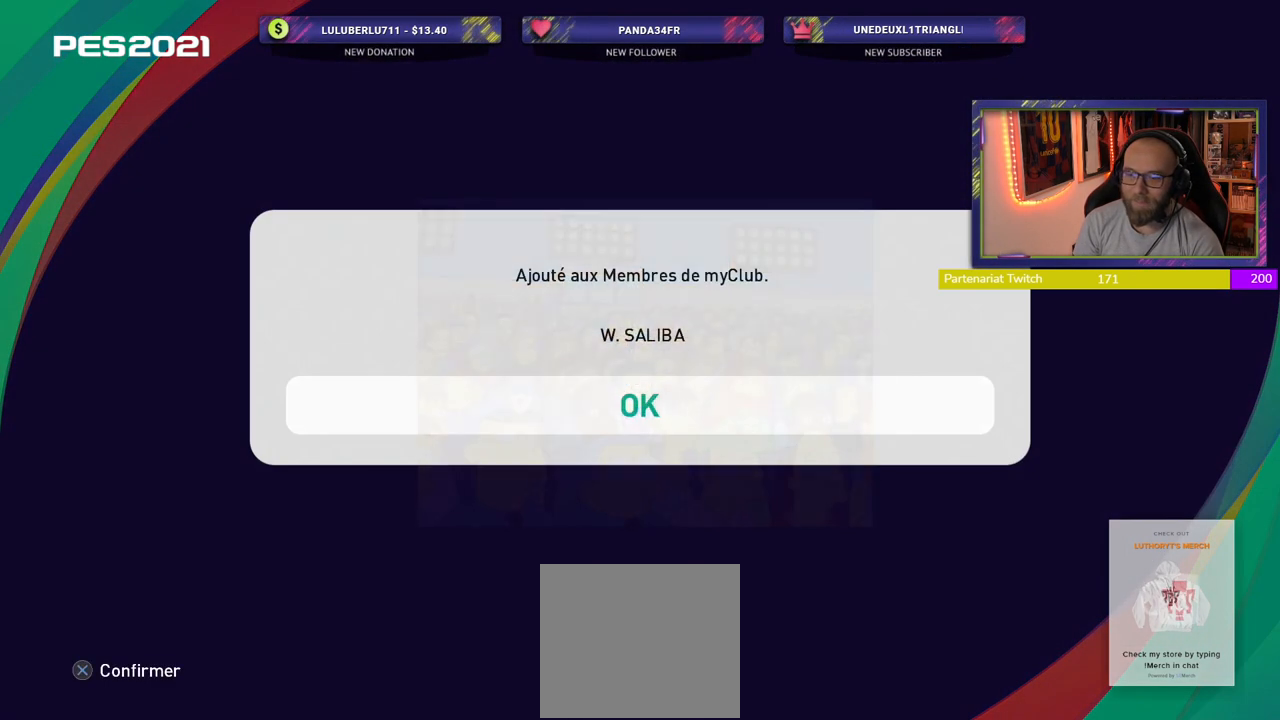
{"buttons": [], "left_stick": "center", "right_stick": "center", "events": [[140, "CROSS", "up"]]}
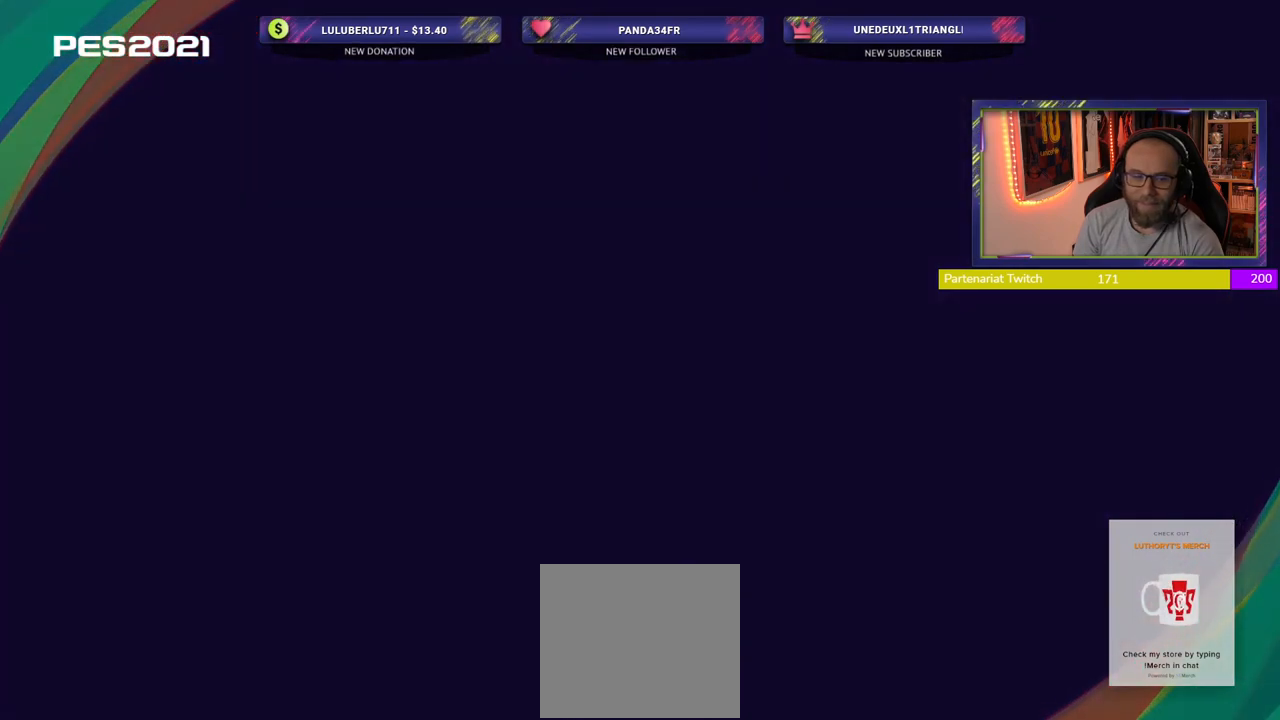
{"buttons": [], "left_stick": "center", "right_stick": "center", "events": []}
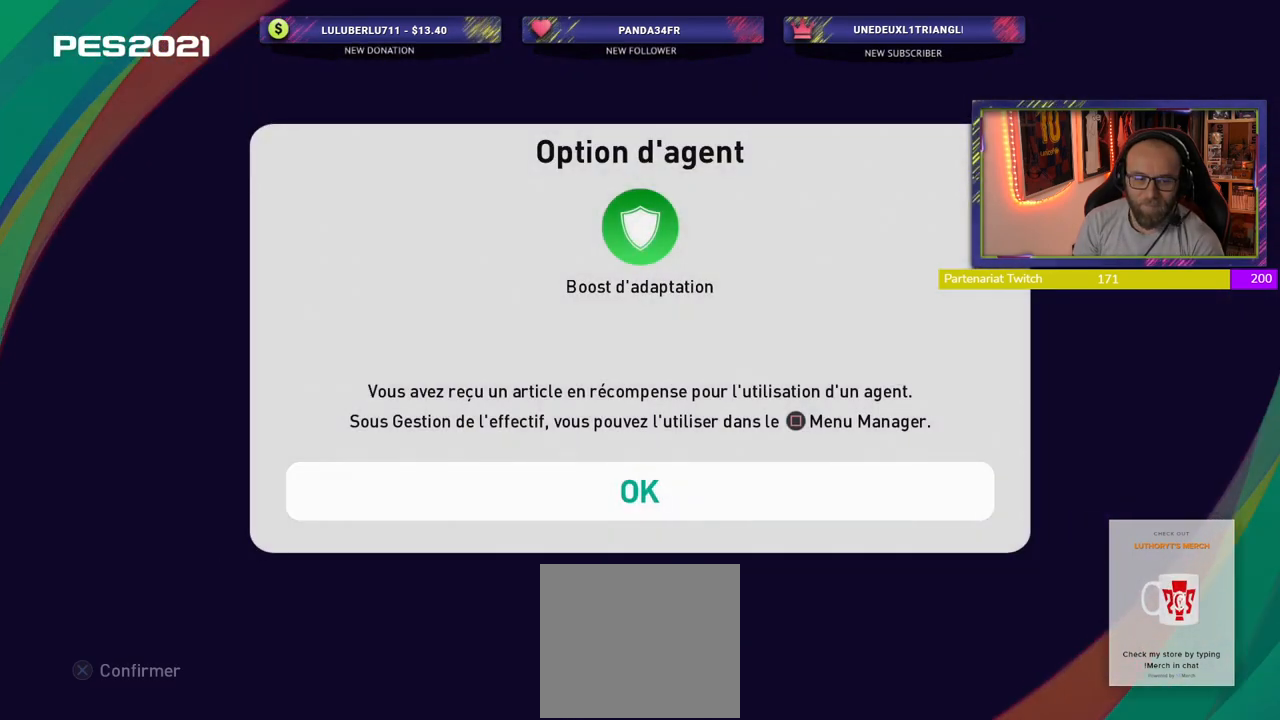
{"buttons": [], "left_stick": "center", "right_stick": "center", "events": [[300, "CROSS", "down"], [440, "CROSS", "up"]]}
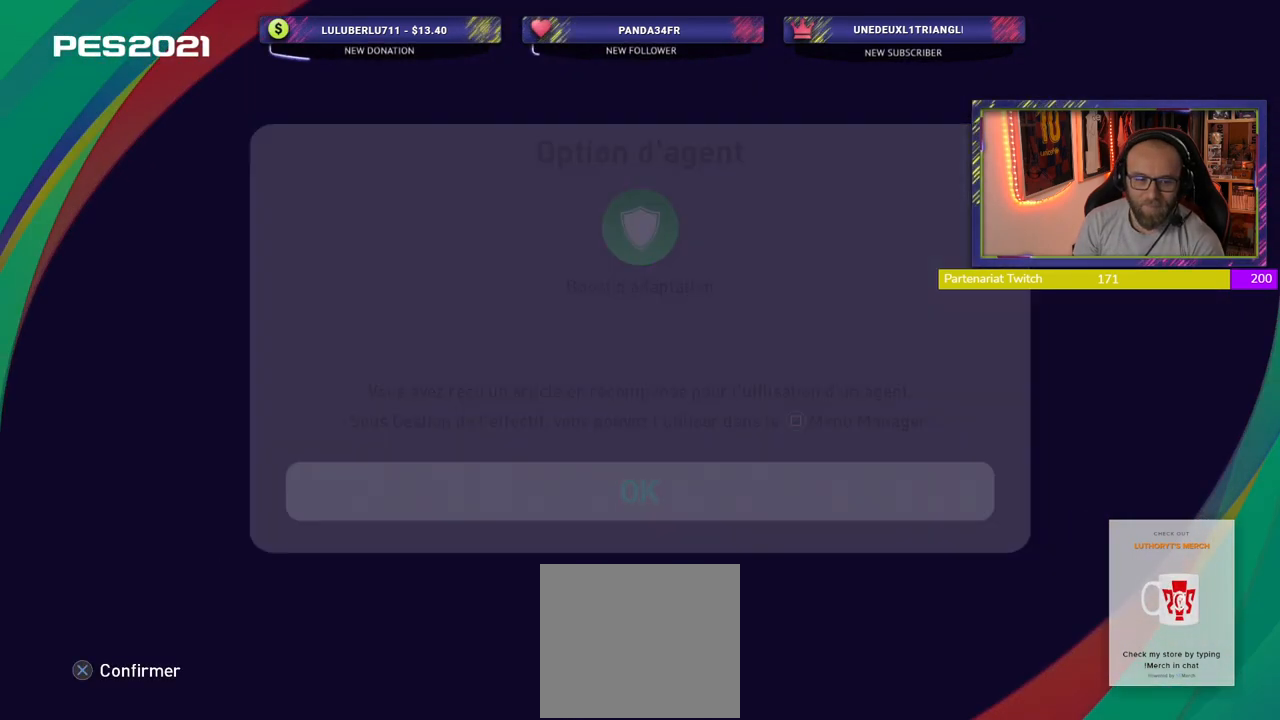
{"buttons": [], "left_stick": "center", "right_stick": "center", "events": []}
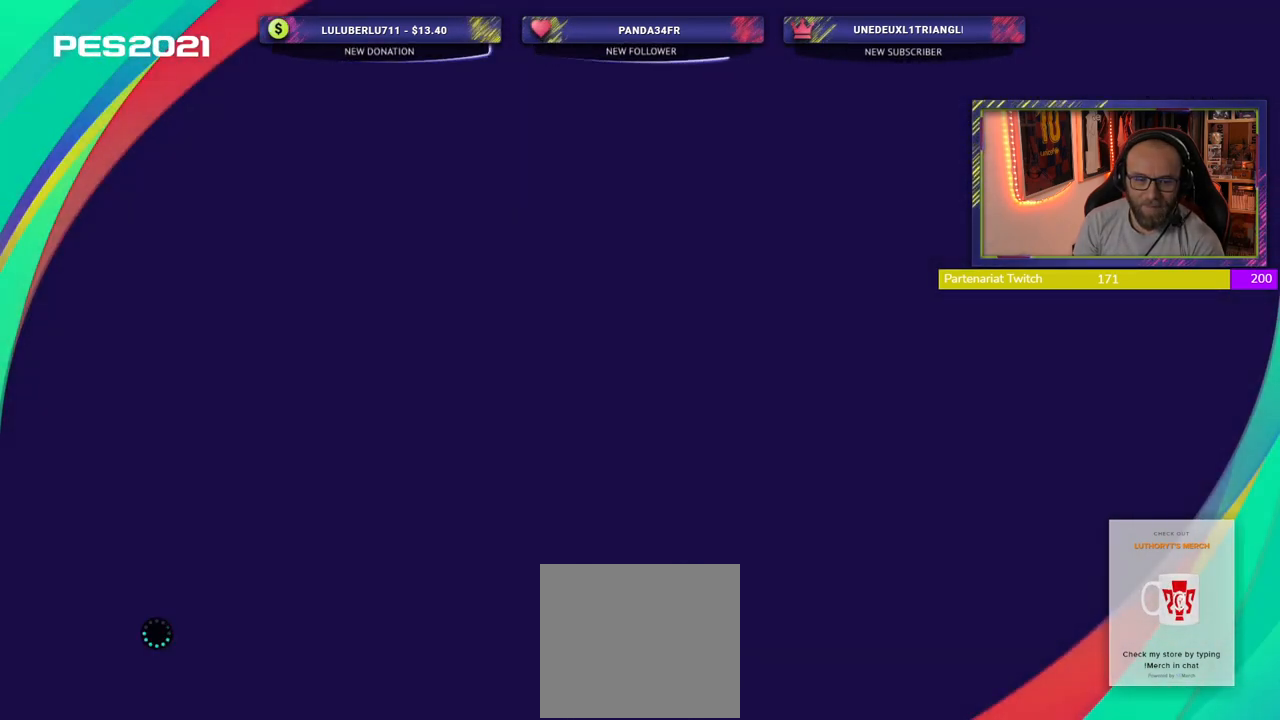
{"buttons": [], "left_stick": "center", "right_stick": "center", "events": []}
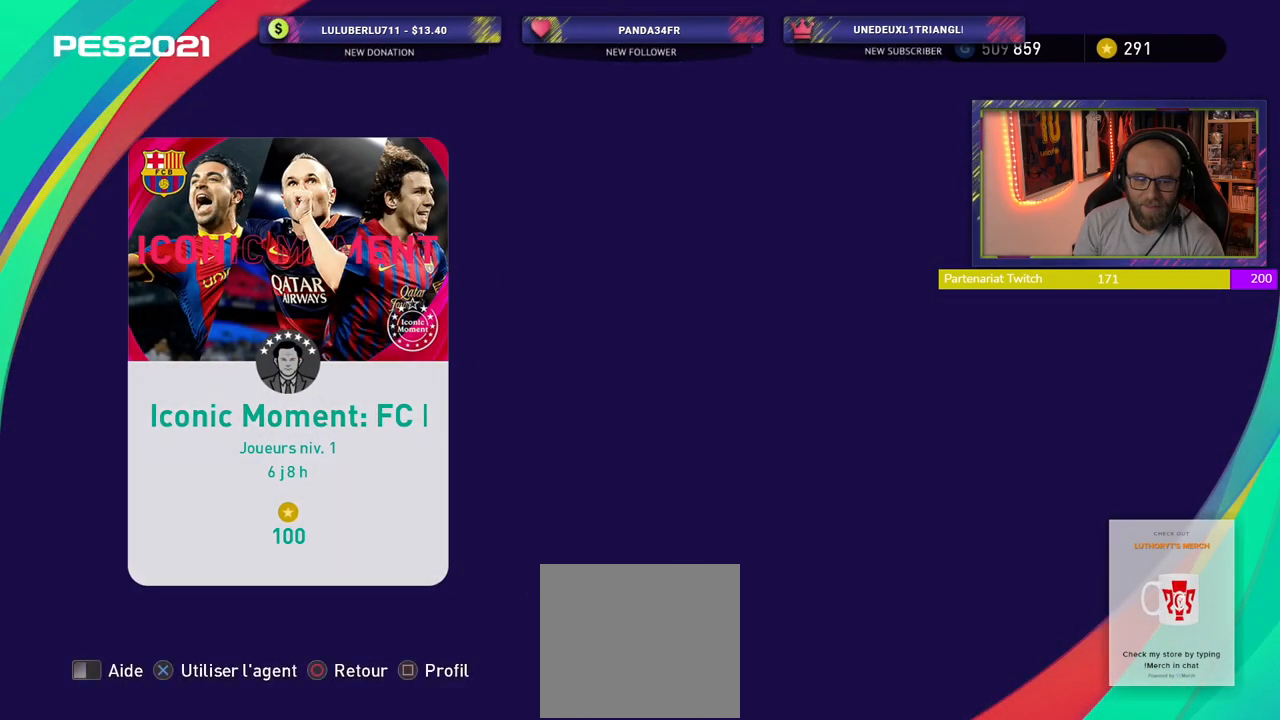
{"buttons": ["CROSS"], "left_stick": "center", "right_stick": "center", "events": [[360, "CROSS", "down"]]}
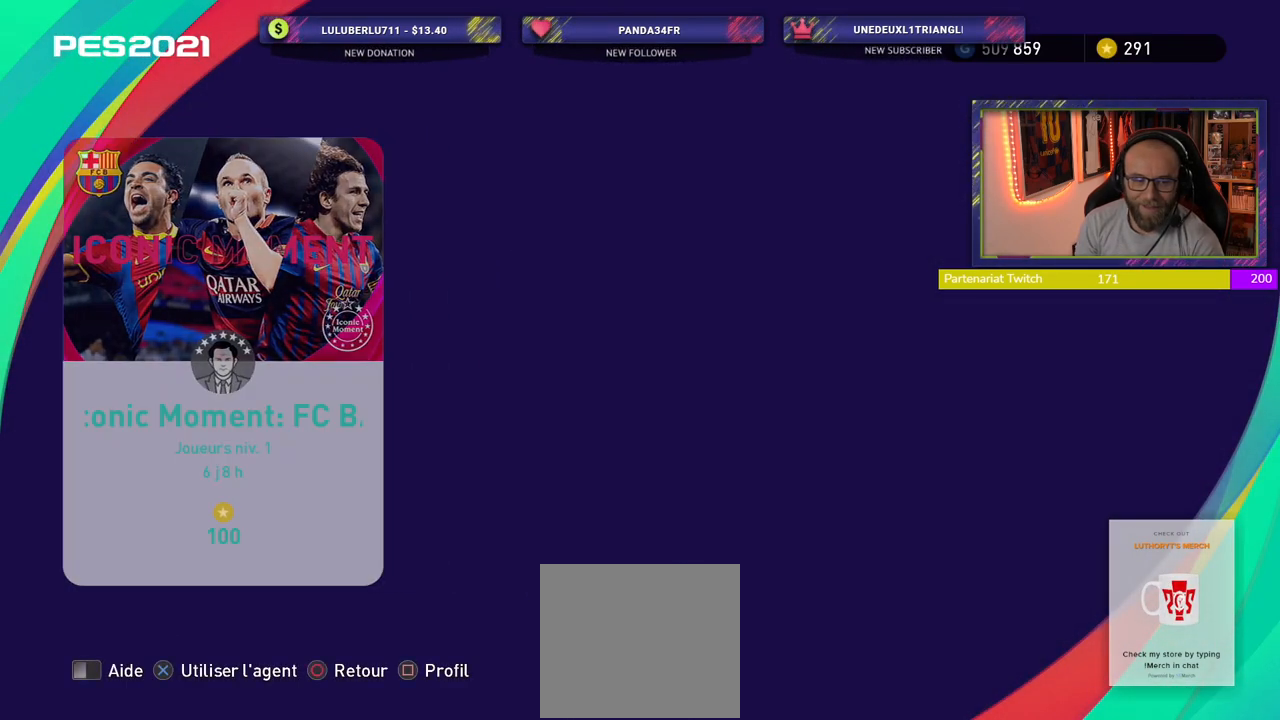
{"buttons": [], "left_stick": "center", "right_stick": "center", "events": [[20, "CROSS", "up"]]}
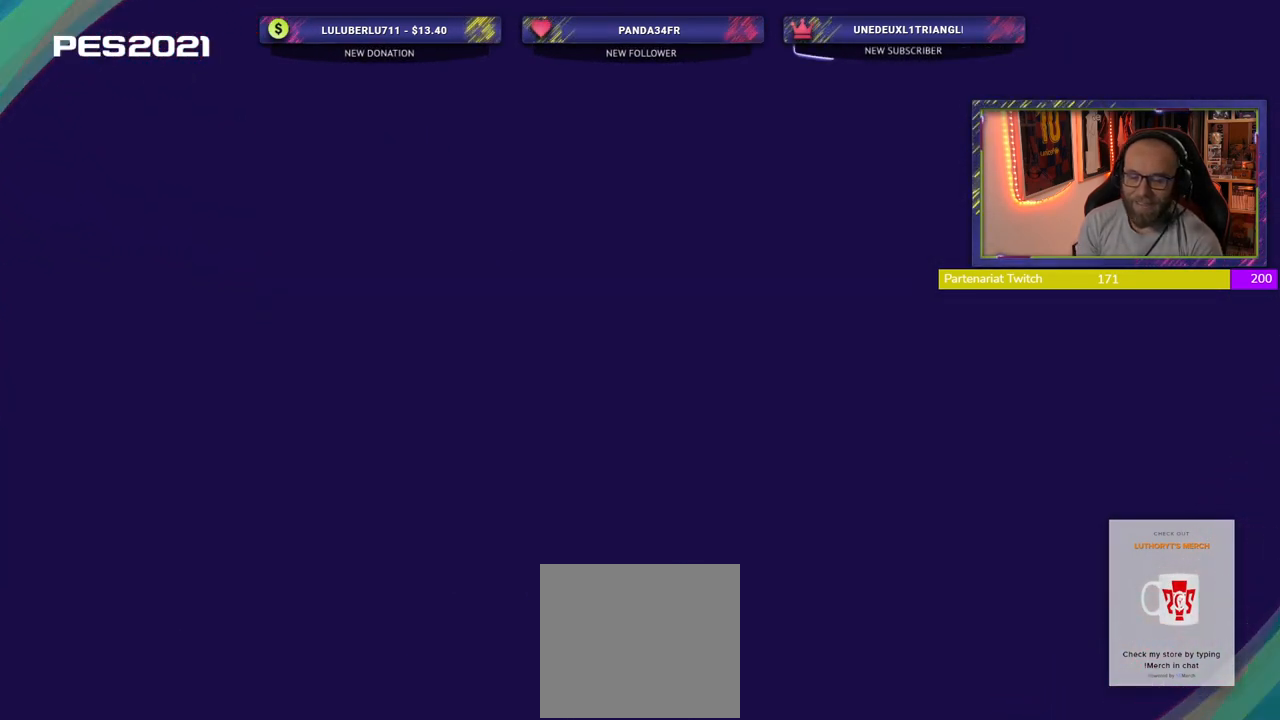
{"buttons": ["CROSS"], "left_stick": "center", "right_stick": "center", "events": [[420, "CROSS", "down"]]}
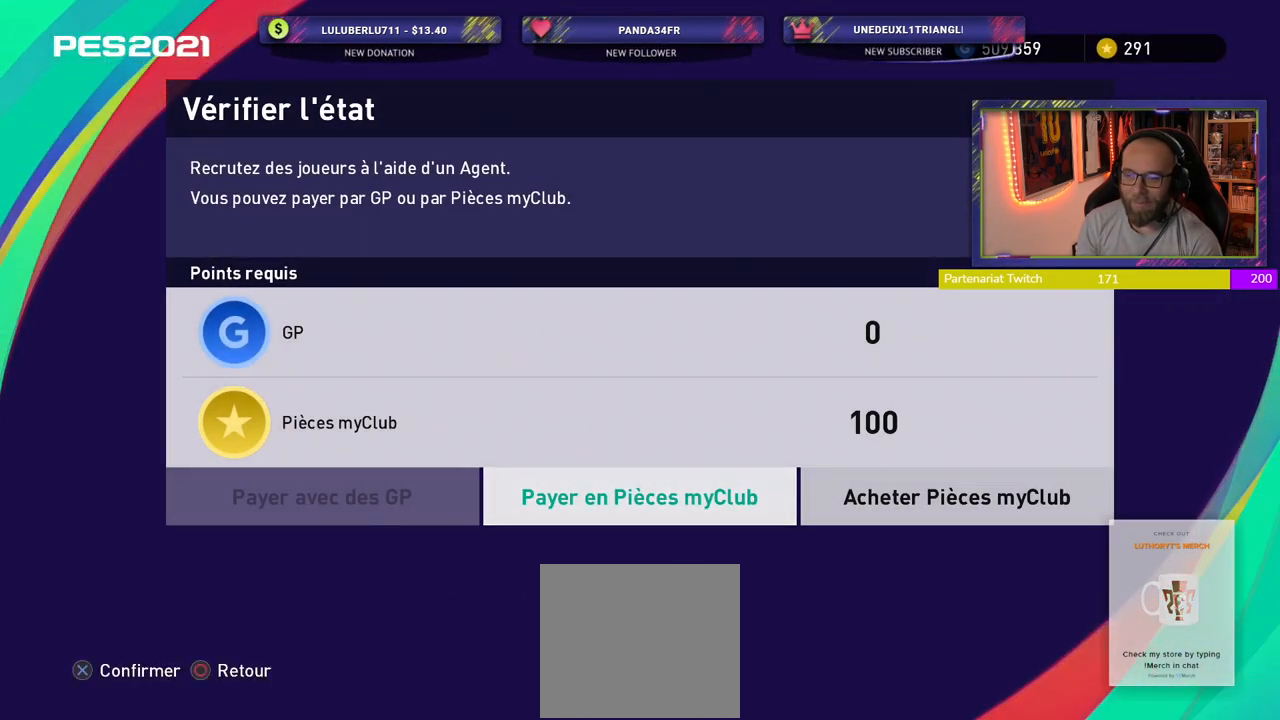
{"buttons": [], "left_stick": "center", "right_stick": "center", "events": [[80, "CROSS", "up"]]}
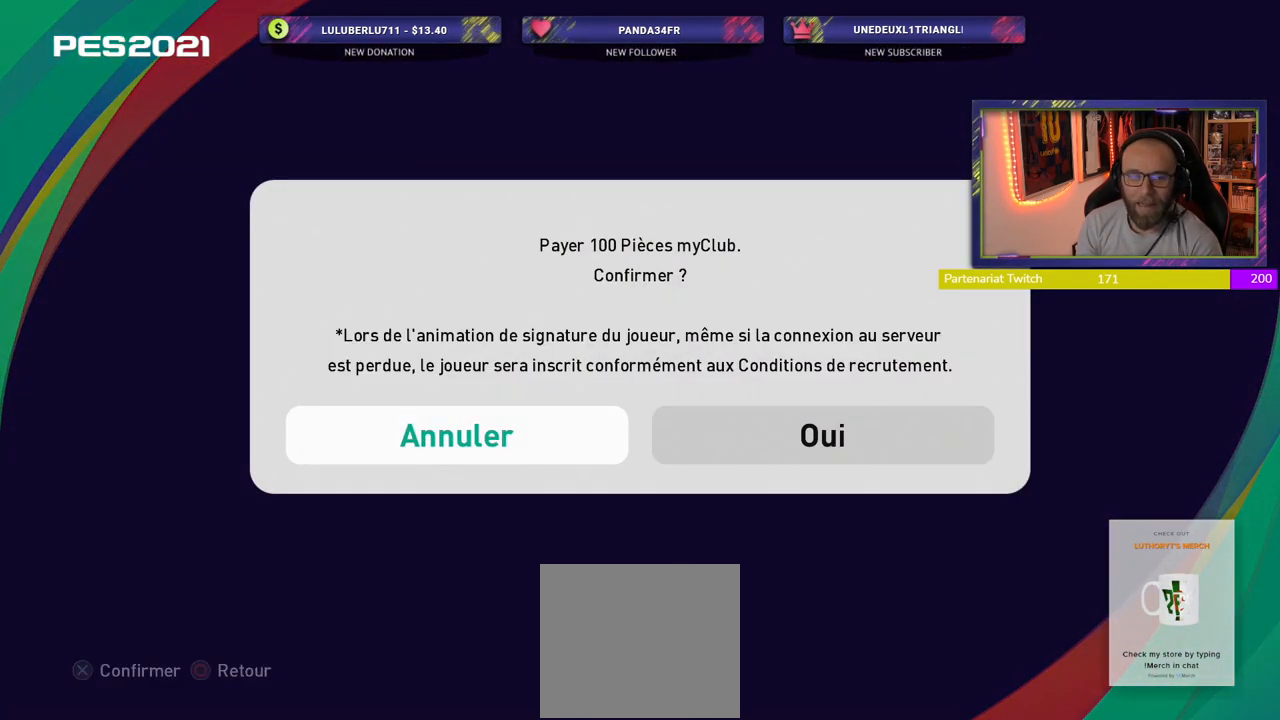
{"buttons": [], "left_stick": "center", "right_stick": "center", "events": []}
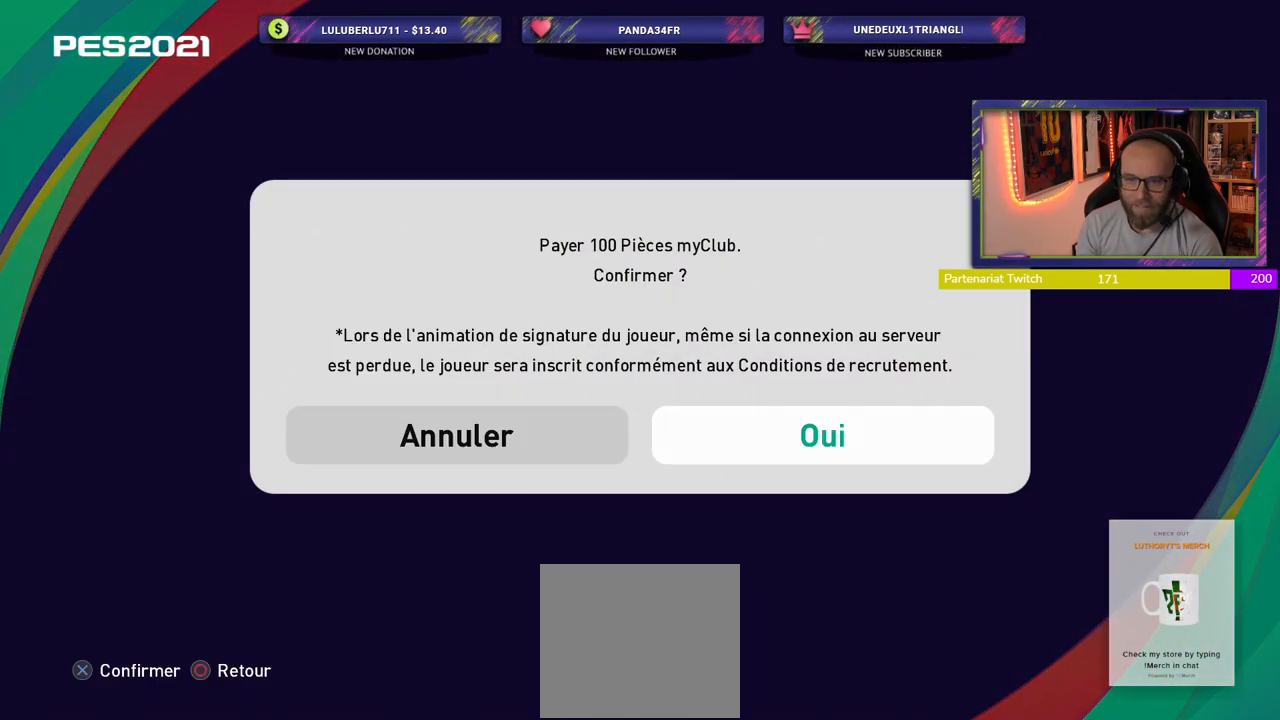
{"buttons": [], "left_stick": "center", "right_stick": "center", "events": []}
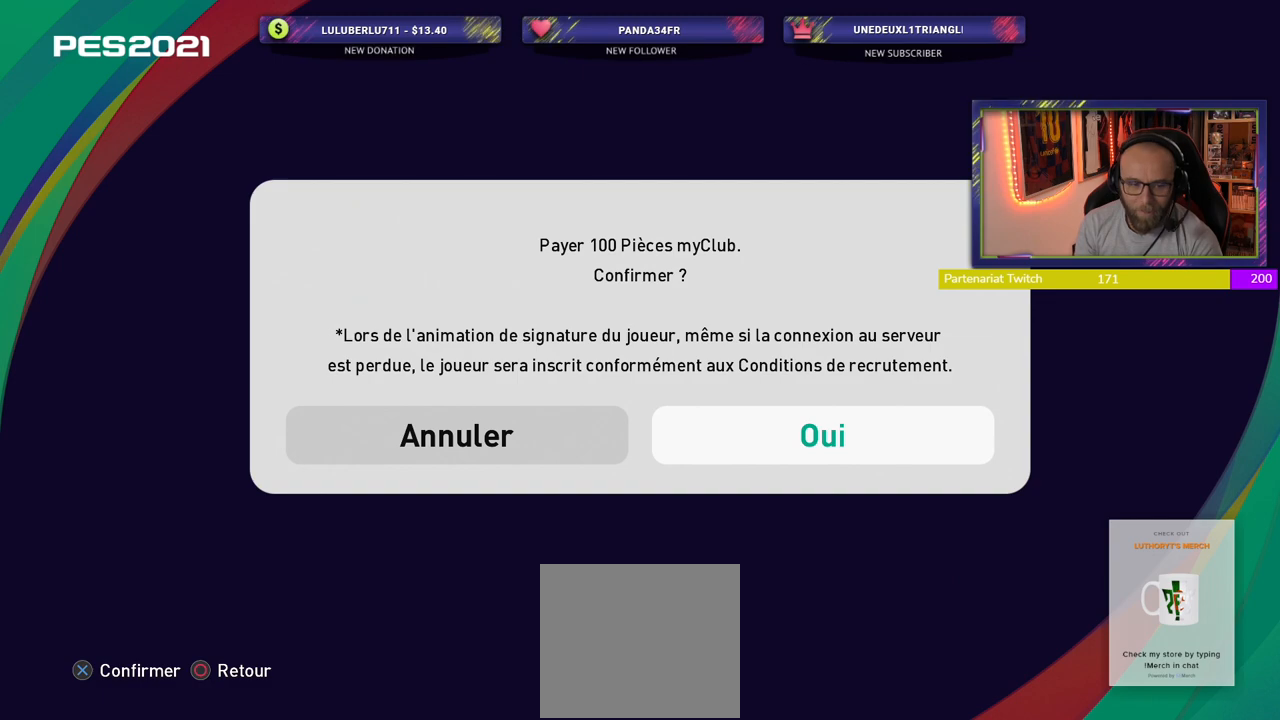
{"buttons": [], "left_stick": "center", "right_stick": "center", "events": []}
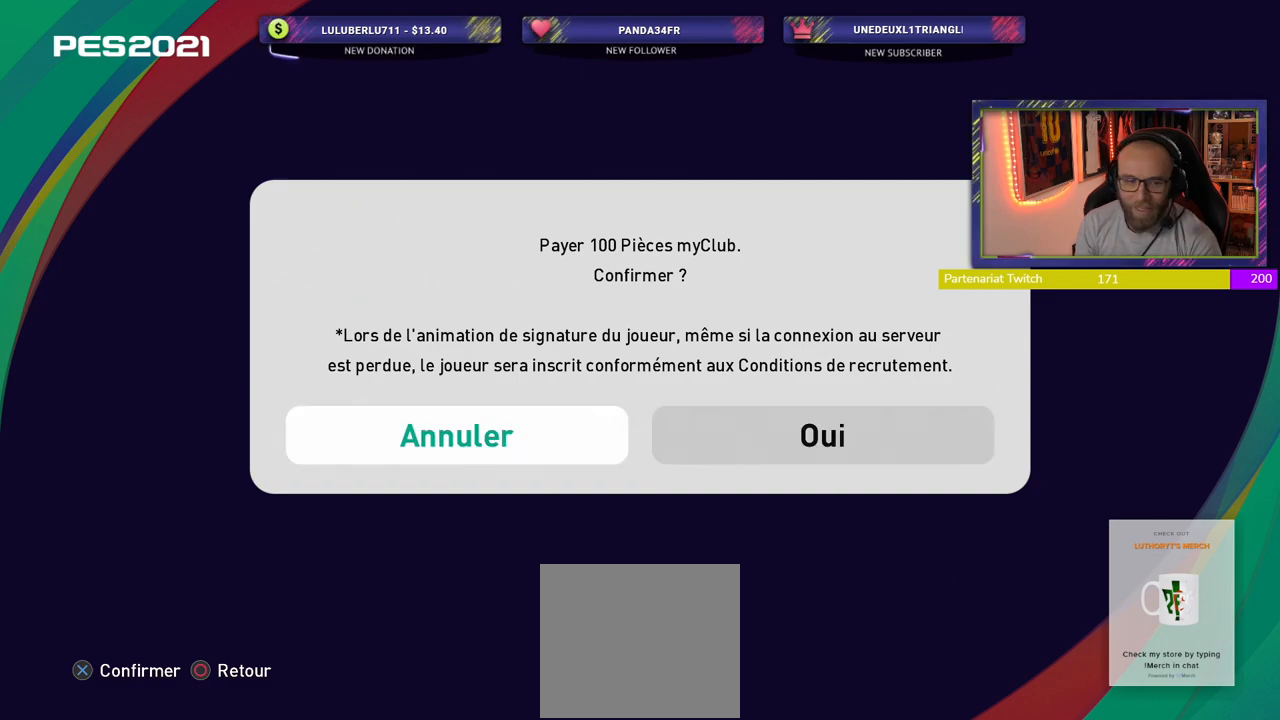
{"buttons": [], "left_stick": "center", "right_stick": "center", "events": []}
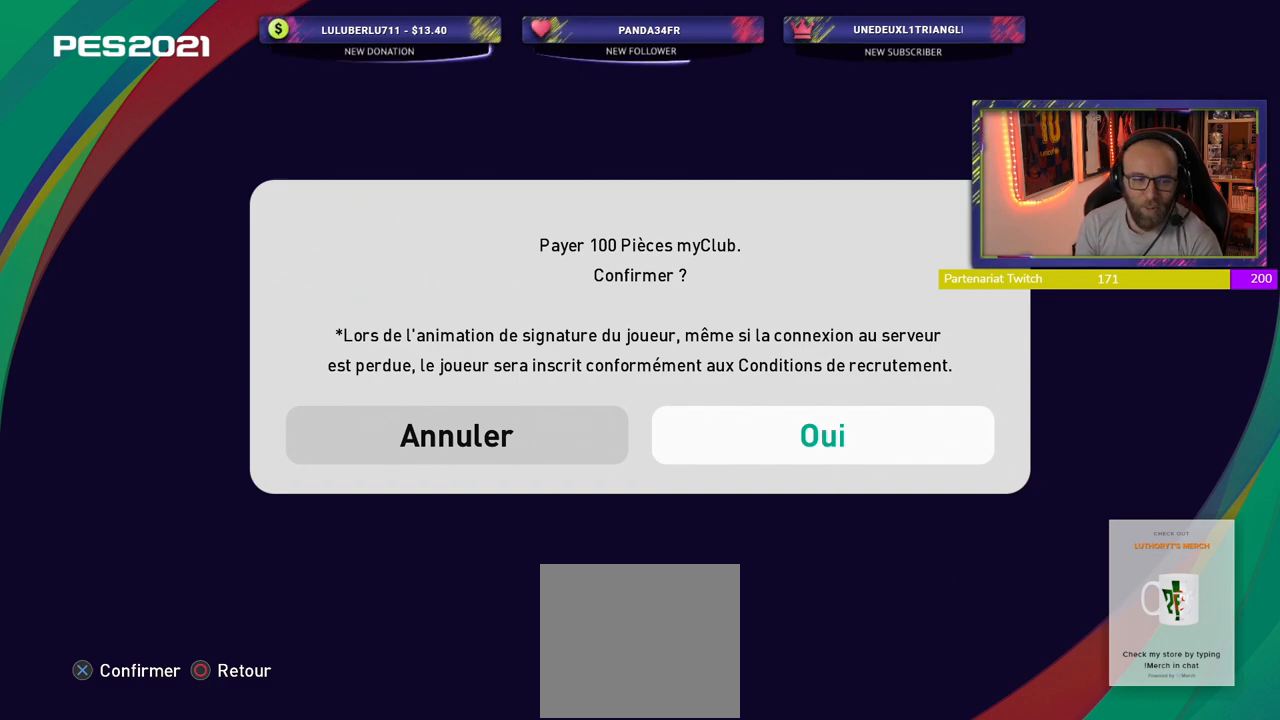
{"buttons": [], "left_stick": "center", "right_stick": "center", "events": []}
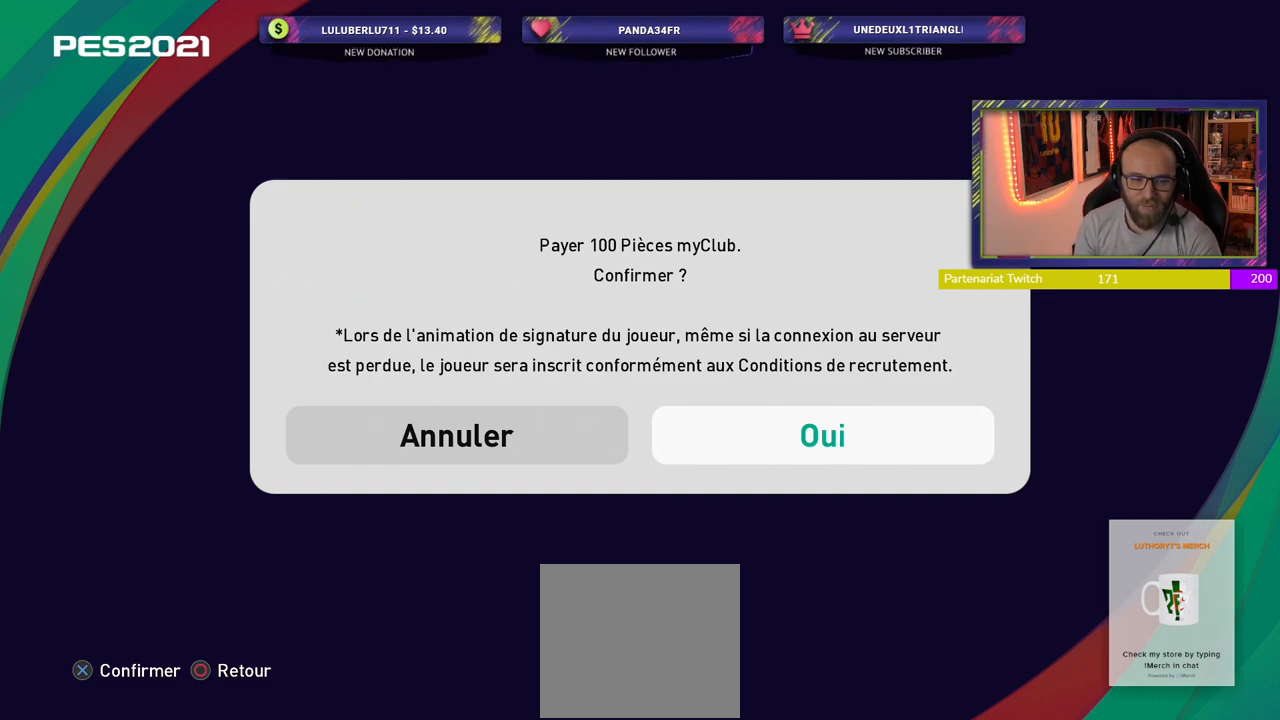
{"buttons": [], "left_stick": "center", "right_stick": "center", "events": []}
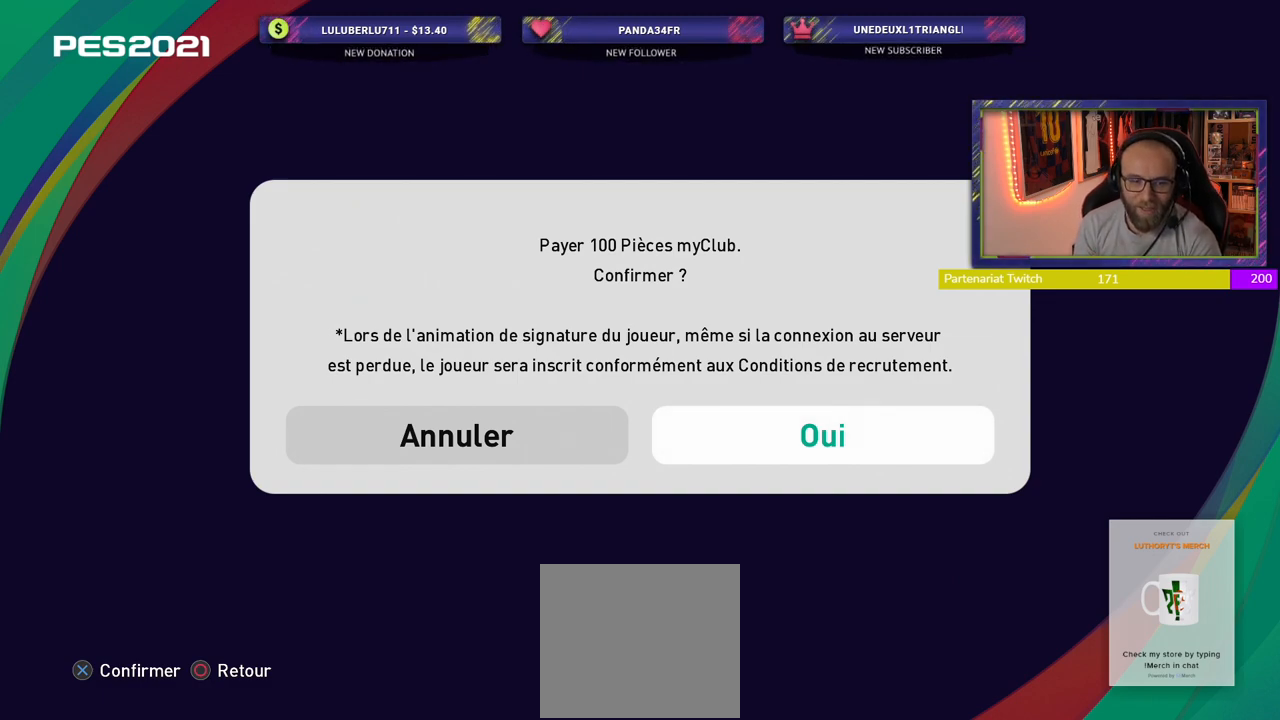
{"buttons": [], "left_stick": "center", "right_stick": "center", "events": [[360, "CROSS", "down"], [500, "CROSS", "up"]]}